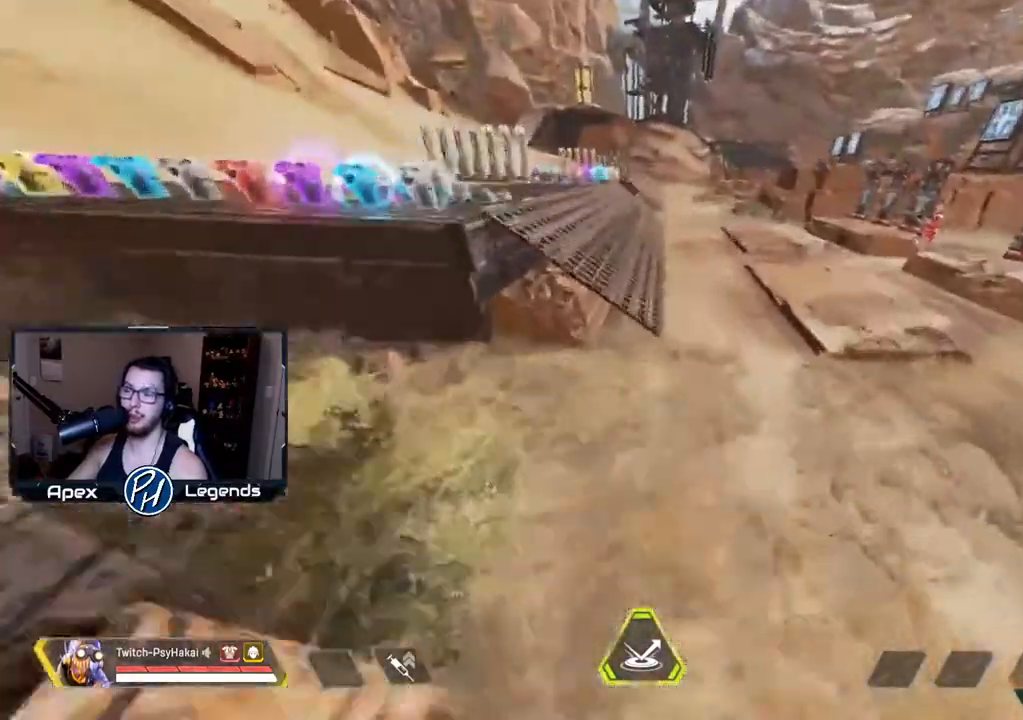
Gameplay with keyboard and mouse; each line is a JSON object with the keys and mouse buttons held at the frame after it. "events" lists presses ("down") and releases ("up") of "1", "2", "3", "4", "5", "a", "alt", "c", "caps_lock", "ctrl", "d", "e", "f", "g", "q", "r", "s", "shift", "space", "t", "tab", "v", "w", "x", "z", "mouse_left", "mouse_wheel" and "mouse_right" between this image and that frame as [ms after this image, input, new state], when the widget could be followed in between. "mouse_left", "mouse_wheel", "mouse_right" = the "left", "wheel", "right" buttons of the "mouse" list. No other keys are recorded. "wheel" means that the mouse wheel is clicked or scrolled. Not read: mouse_move.
{"keys": ["s"], "mouse": [], "events": [[33, "a", "down"], [167, "shift", "up"], [367, "a", "up"], [367, "s", "down"]]}
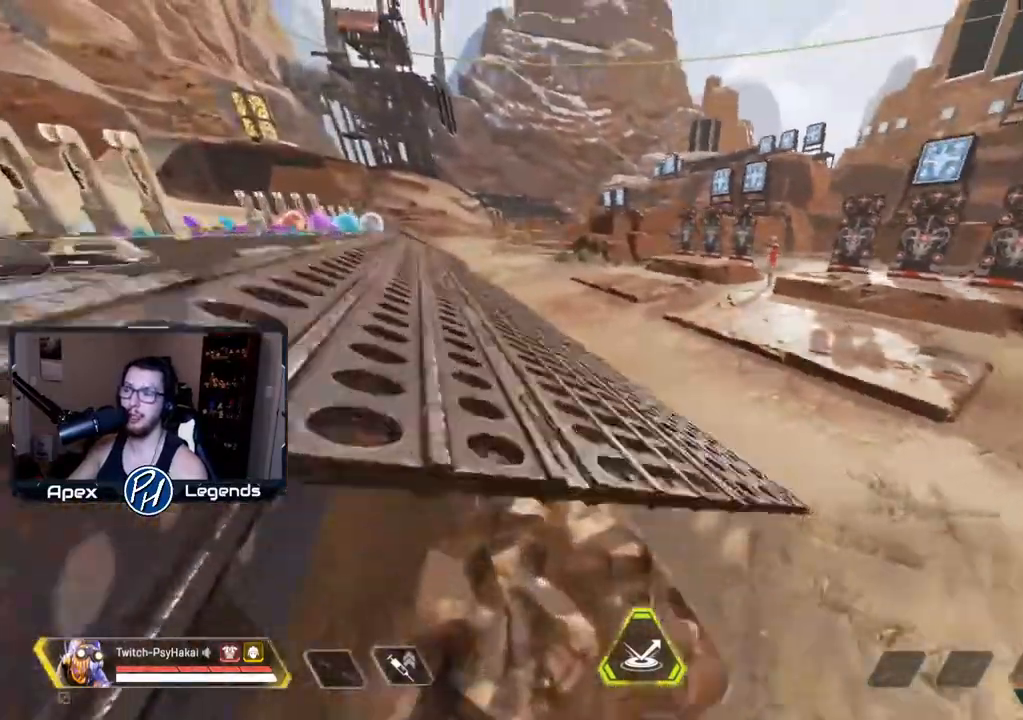
{"keys": [], "mouse": [], "events": [[50, "d", "down"], [233, "s", "up"], [283, "d", "up"]]}
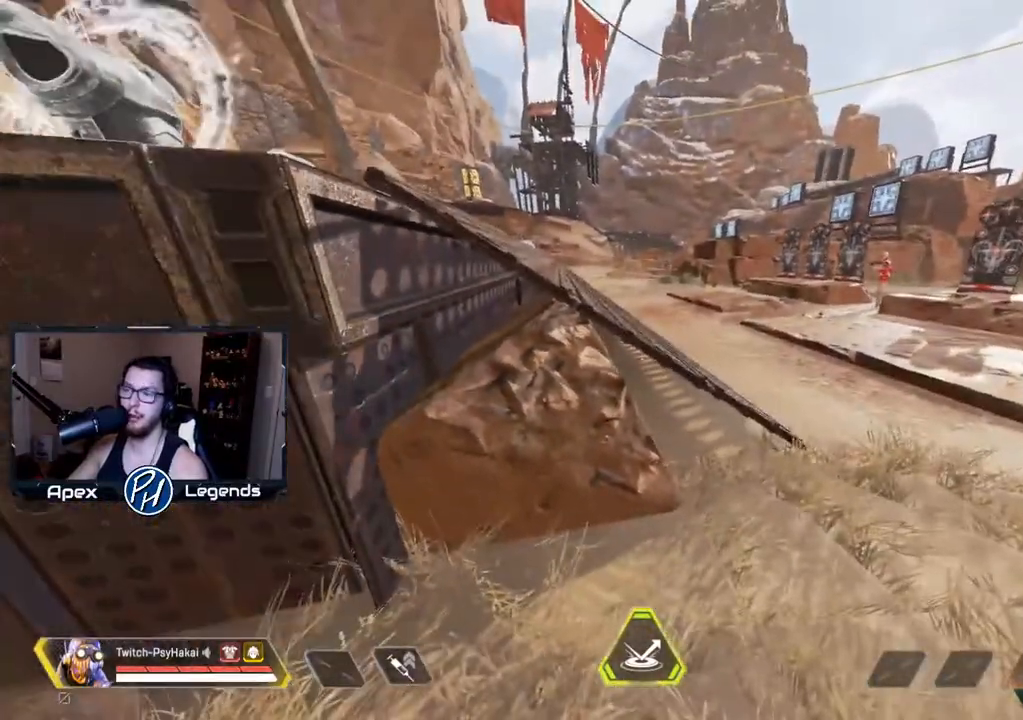
{"keys": [], "mouse": [], "events": []}
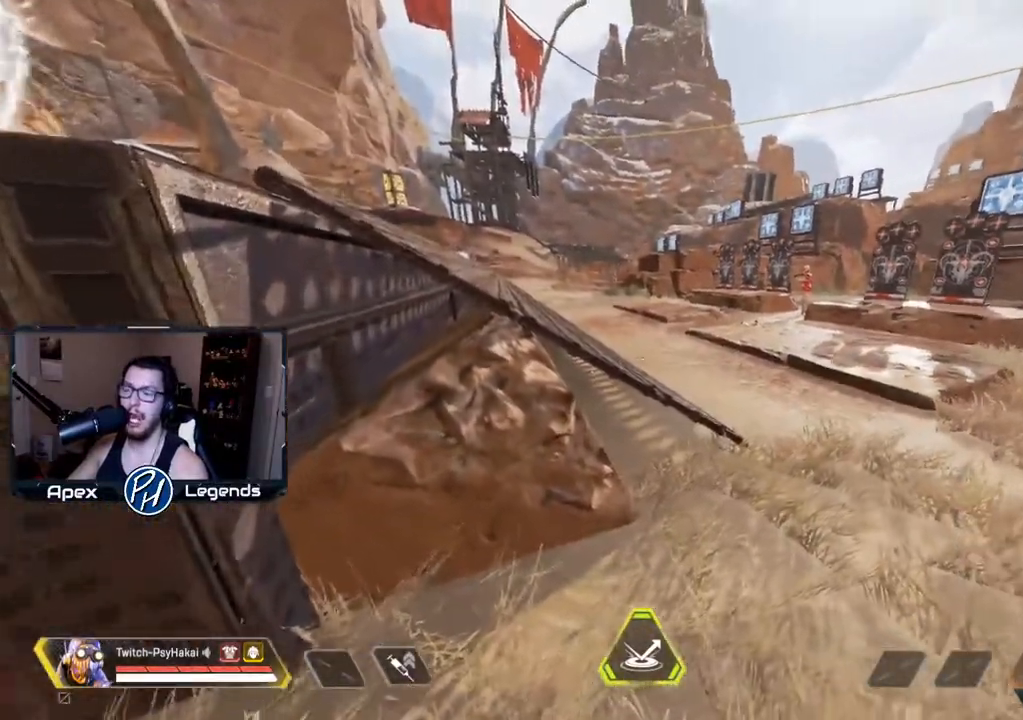
{"keys": [], "mouse": [], "events": [[83, "s", "down"], [133, "a", "down"], [133, "s", "up"], [317, "a", "up"]]}
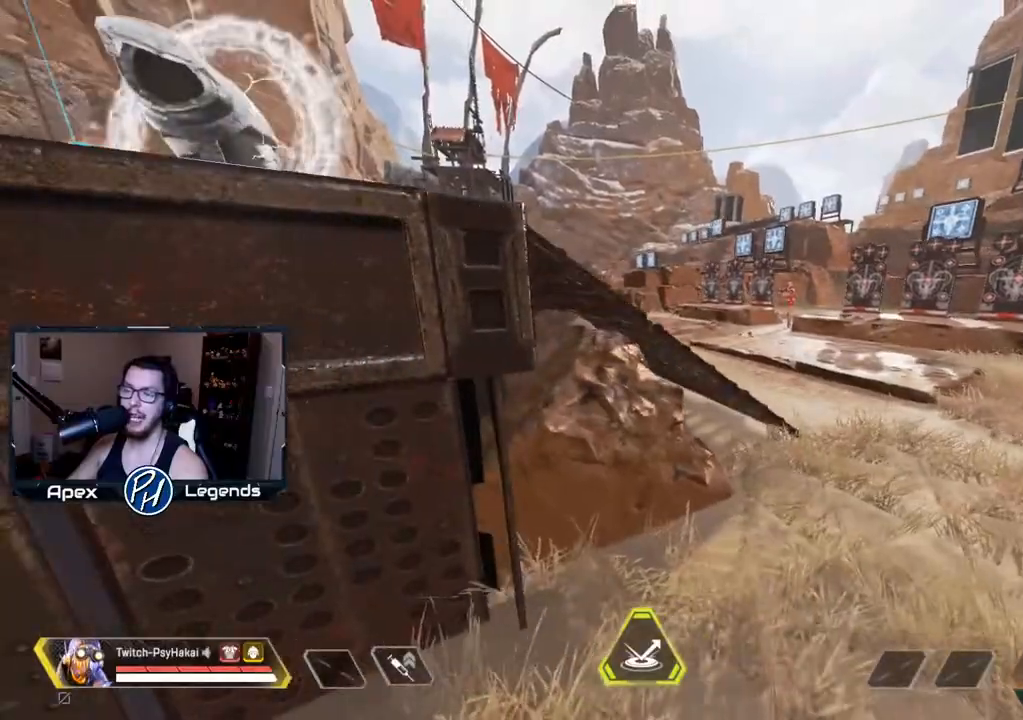
{"keys": [], "mouse": [], "events": []}
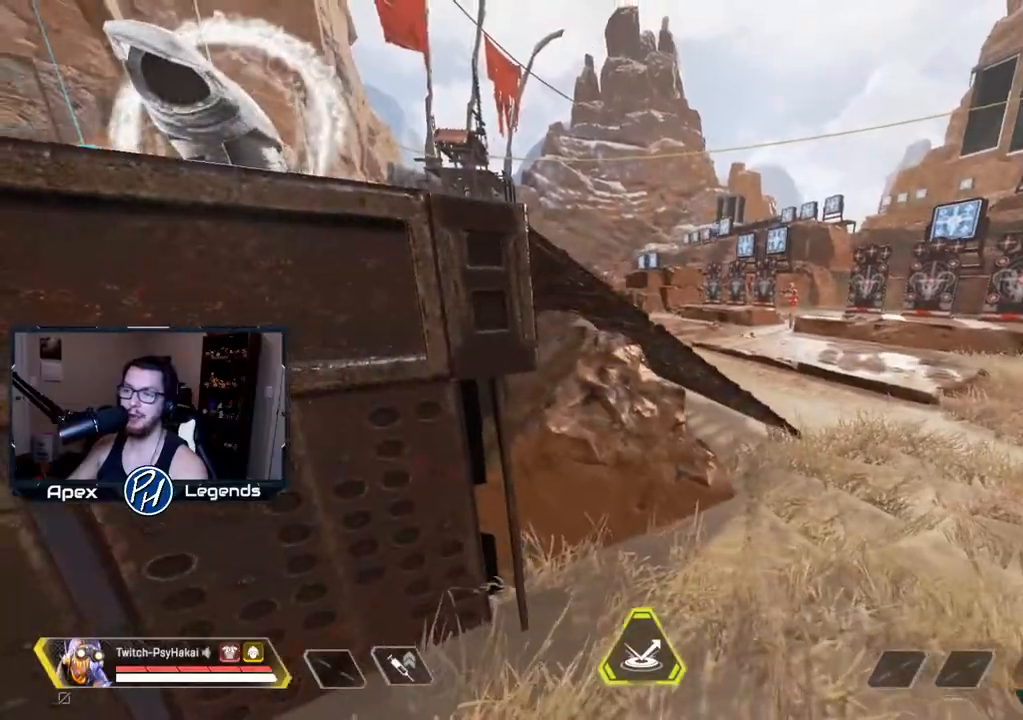
{"keys": [], "mouse": [], "events": [[333, "a", "down"], [433, "a", "up"]]}
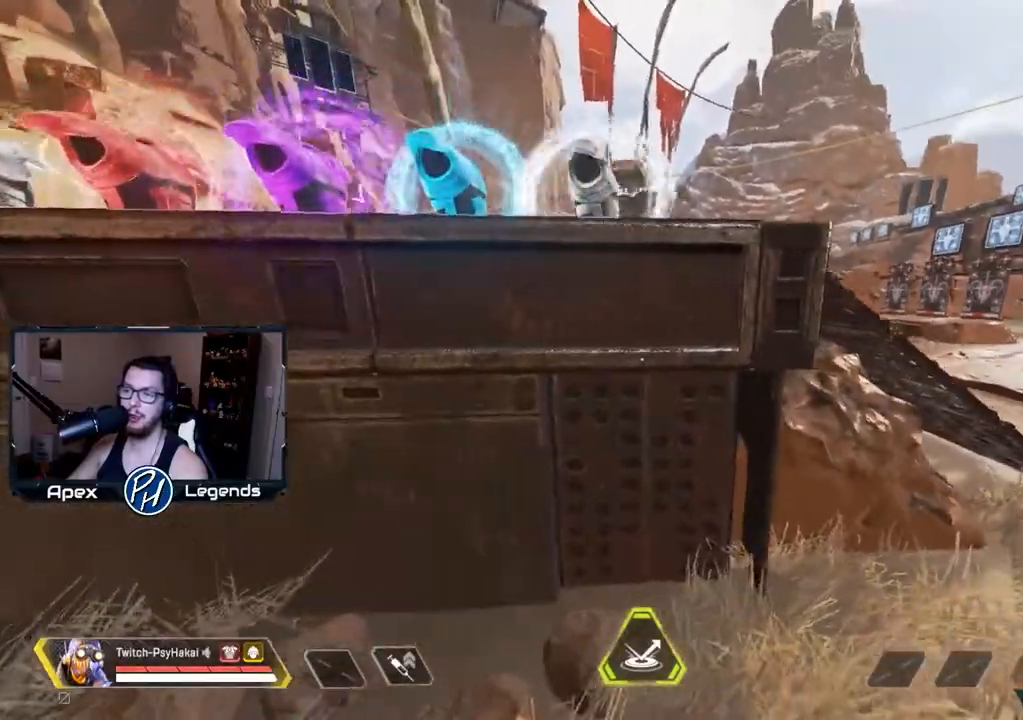
{"keys": [], "mouse": [], "events": []}
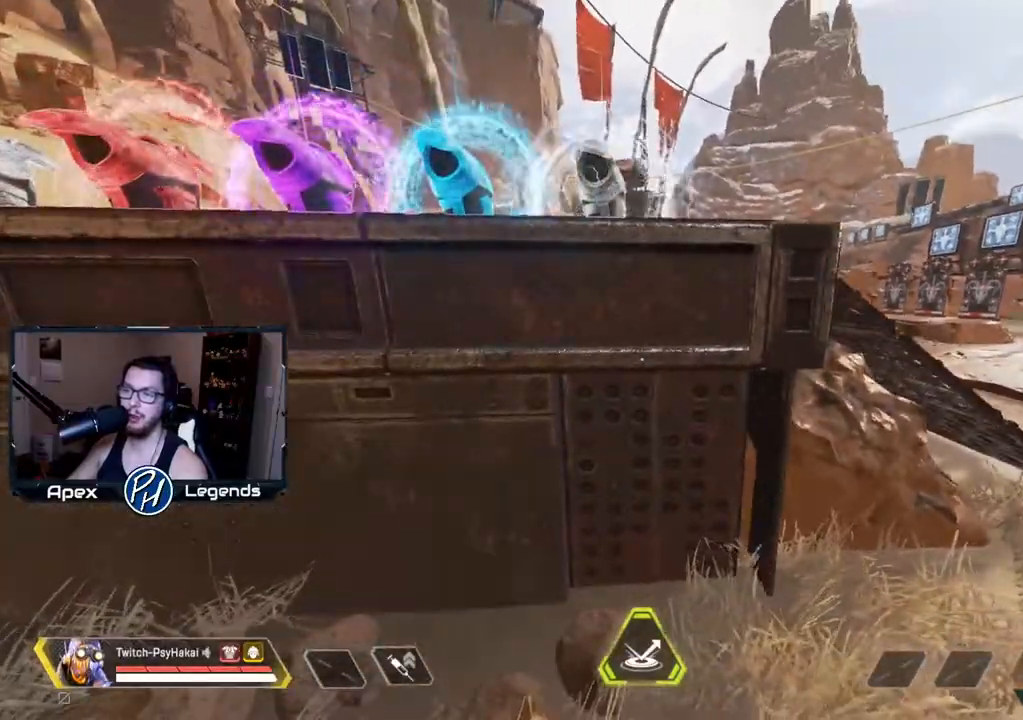
{"keys": ["w"], "mouse": [], "events": [[33, "w", "down"], [267, "mouse_wheel", "down"], [350, "mouse_wheel", "up"]]}
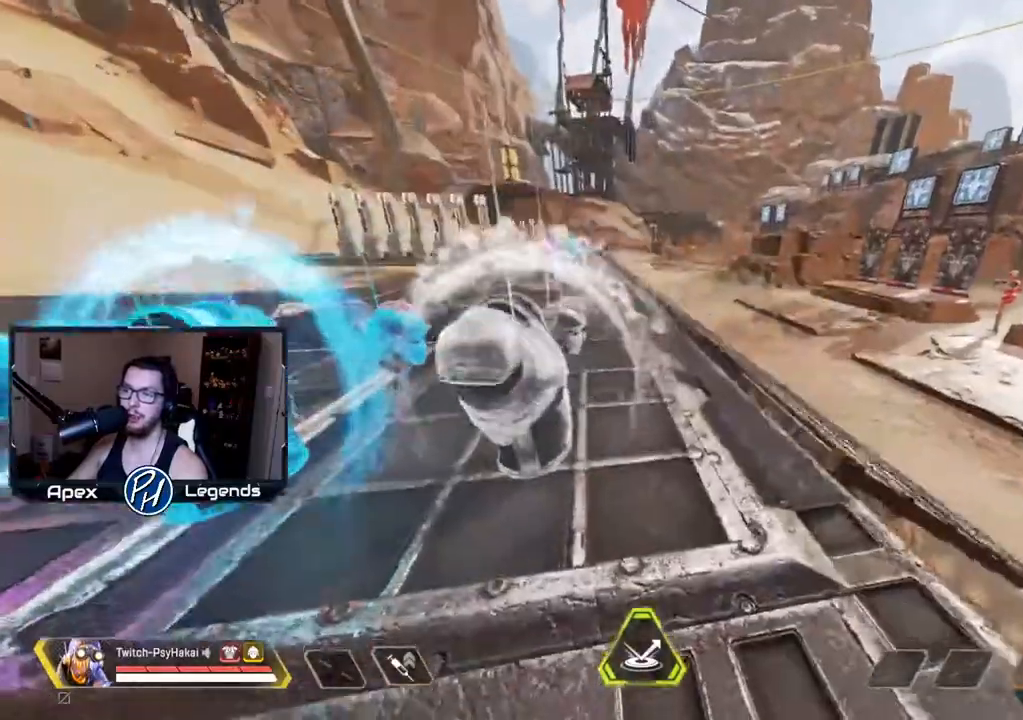
{"keys": ["shift"], "mouse": [], "events": [[300, "space", "down"], [350, "shift", "down"], [400, "w", "up"], [433, "space", "up"]]}
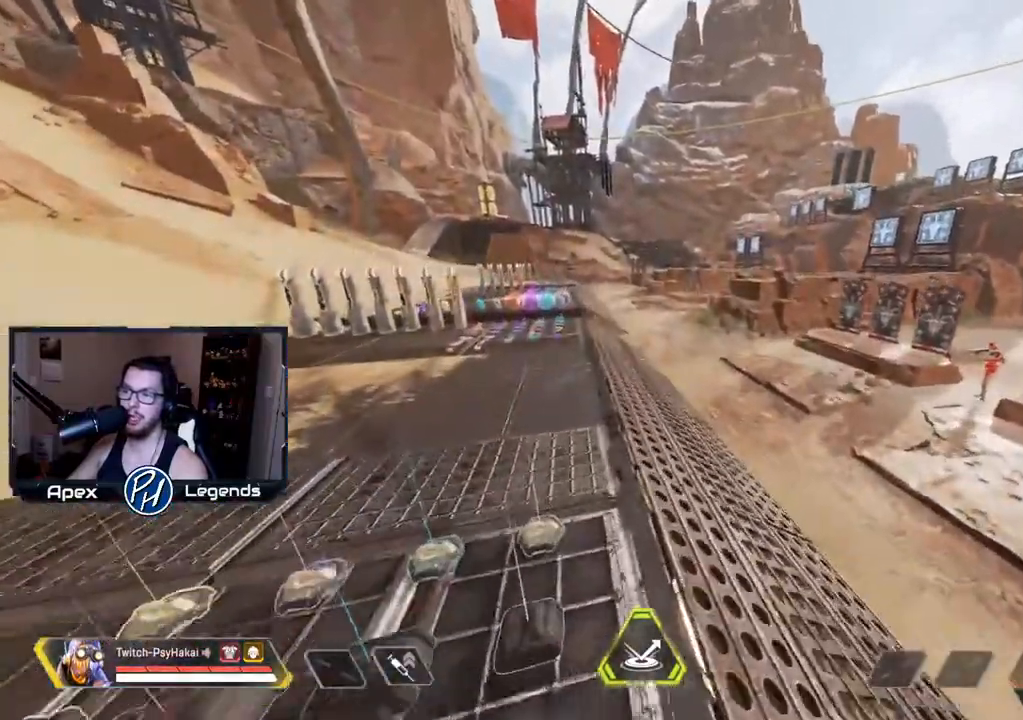
{"keys": ["w"], "mouse": [], "events": [[317, "a", "down"], [367, "shift", "up"], [400, "w", "down"], [450, "a", "up"]]}
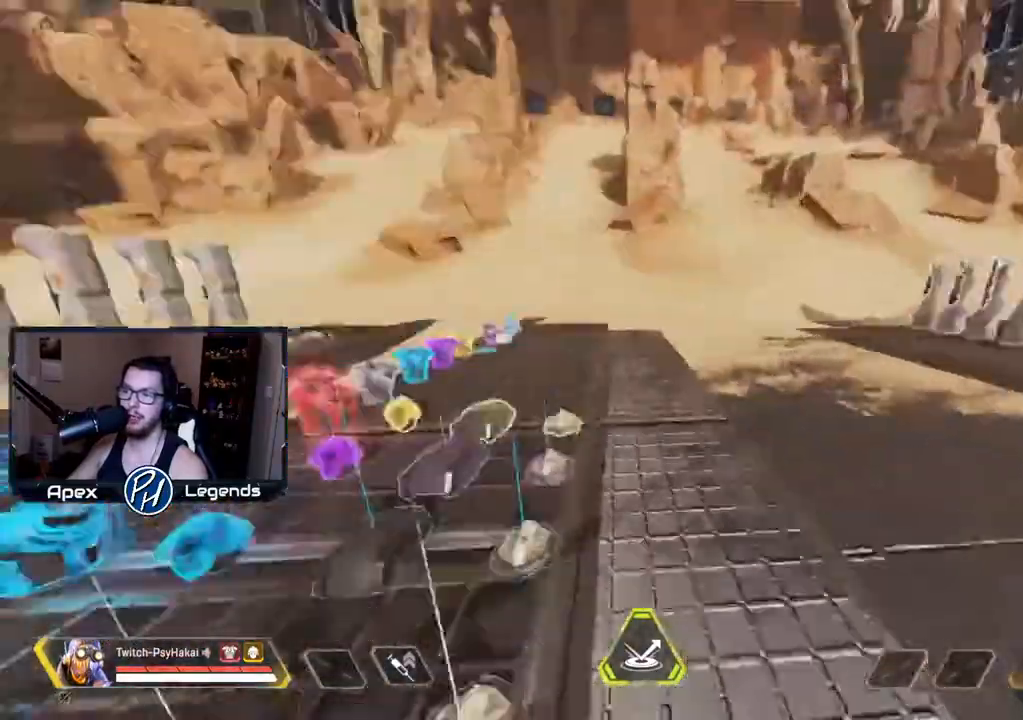
{"keys": ["w"], "mouse": [], "events": []}
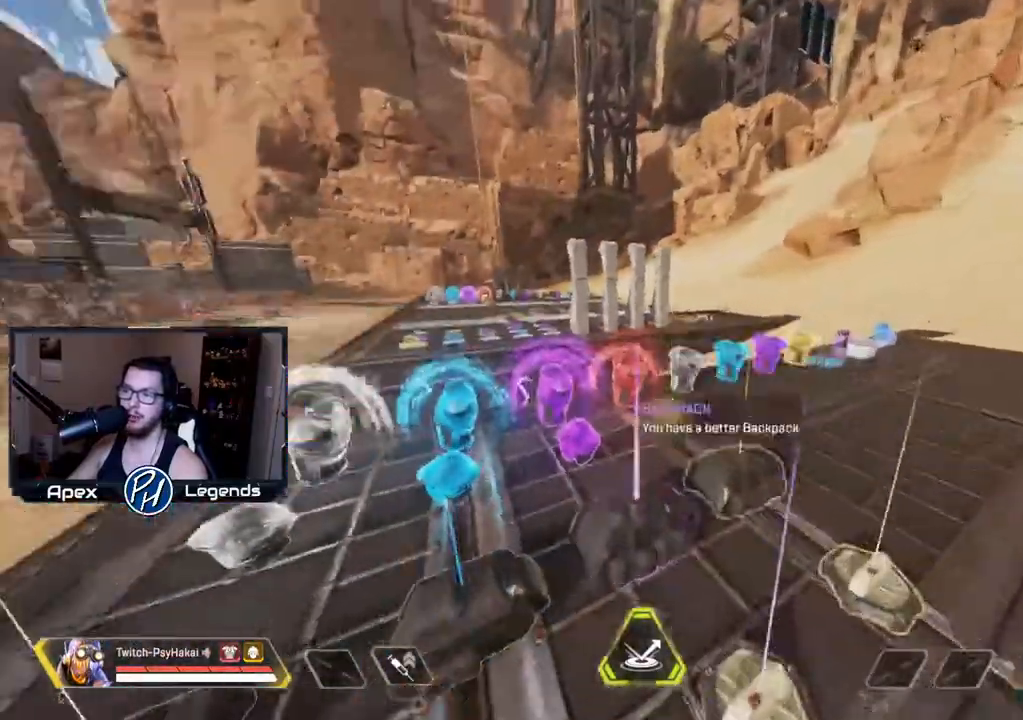
{"keys": ["d"], "mouse": [], "events": [[300, "mouse_wheel", "down"], [300, "w", "up"], [383, "mouse_wheel", "up"], [433, "d", "down"]]}
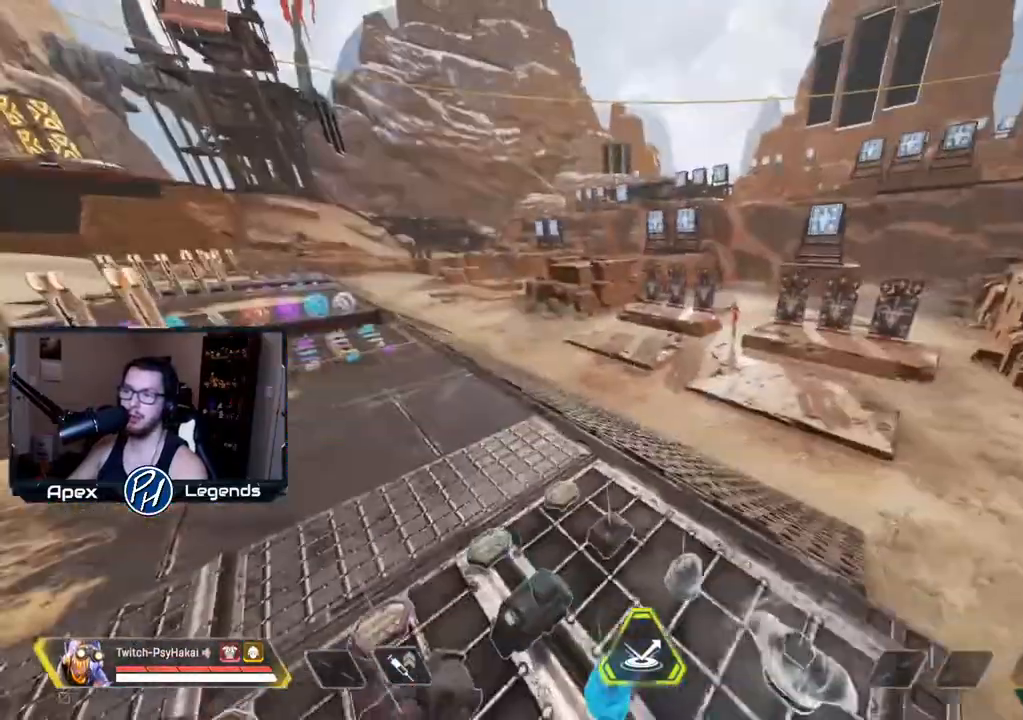
{"keys": [], "mouse": [], "events": [[300, "d", "up"]]}
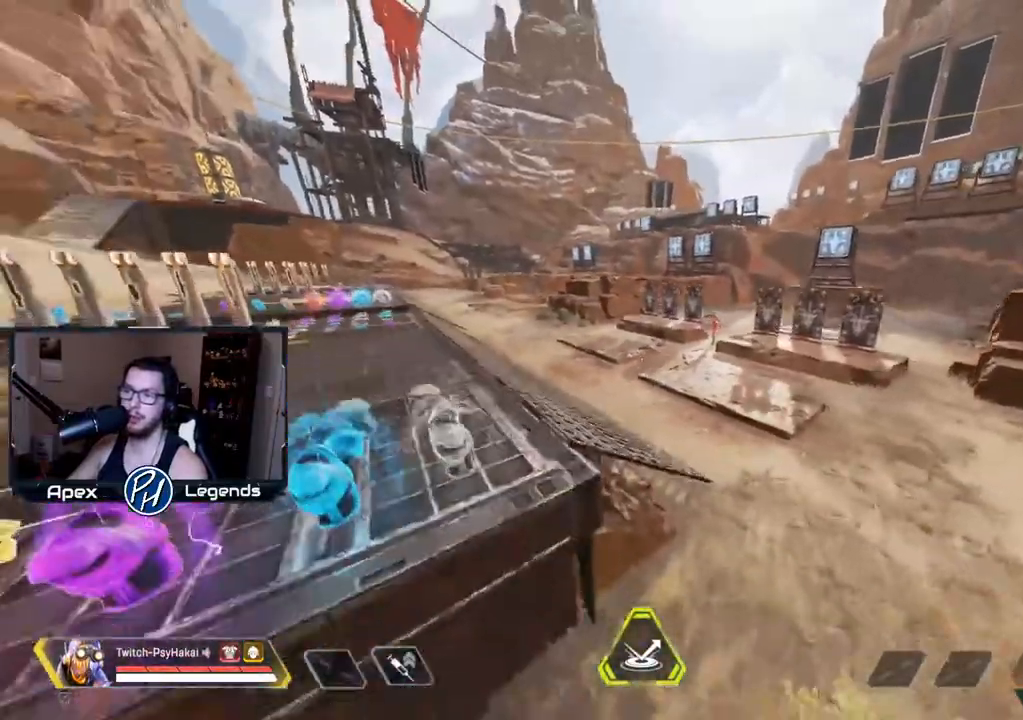
{"keys": ["w"], "mouse": [], "events": [[50, "w", "down"]]}
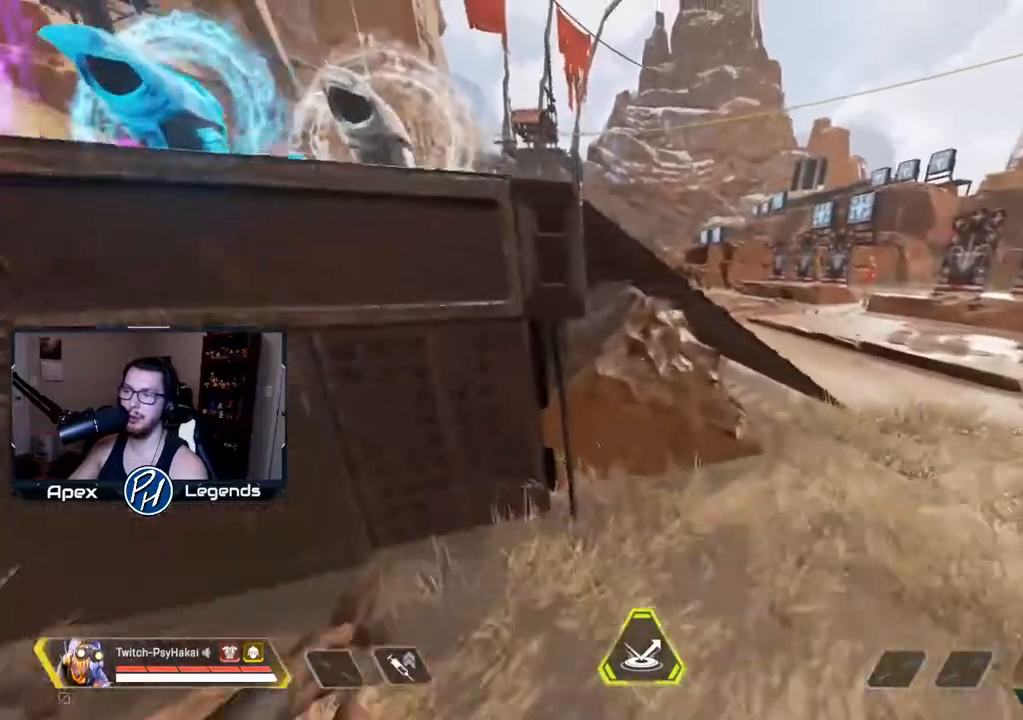
{"keys": ["w"], "mouse": [], "events": [[17, "w", "up"], [350, "w", "down"]]}
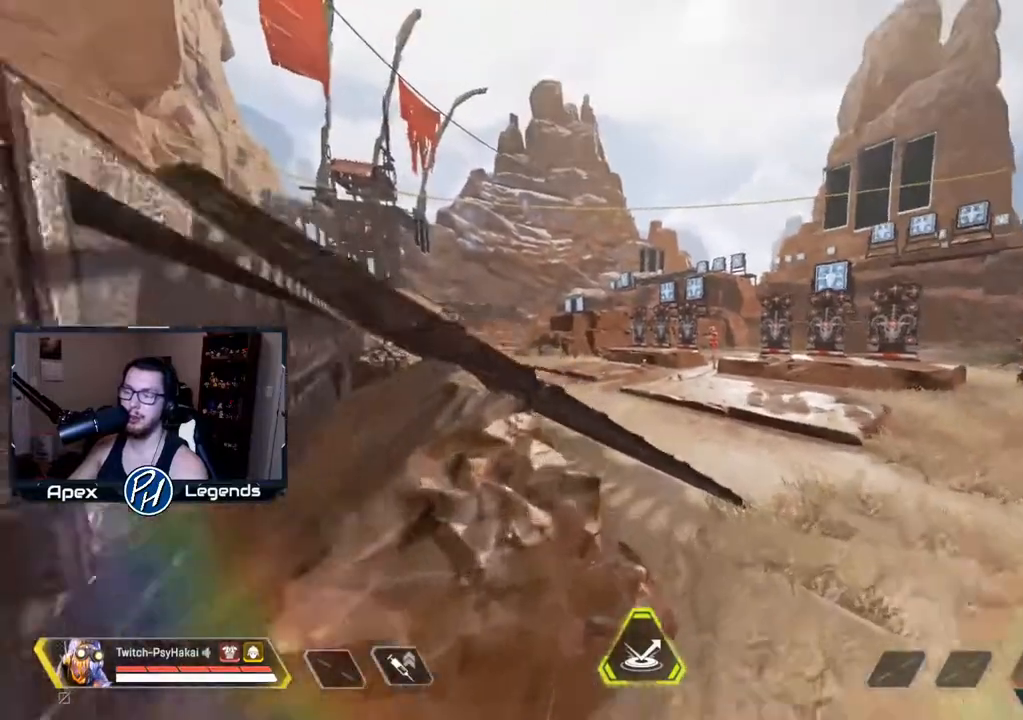
{"keys": [], "mouse": [], "events": [[83, "w", "up"], [317, "d", "down"], [450, "d", "up"]]}
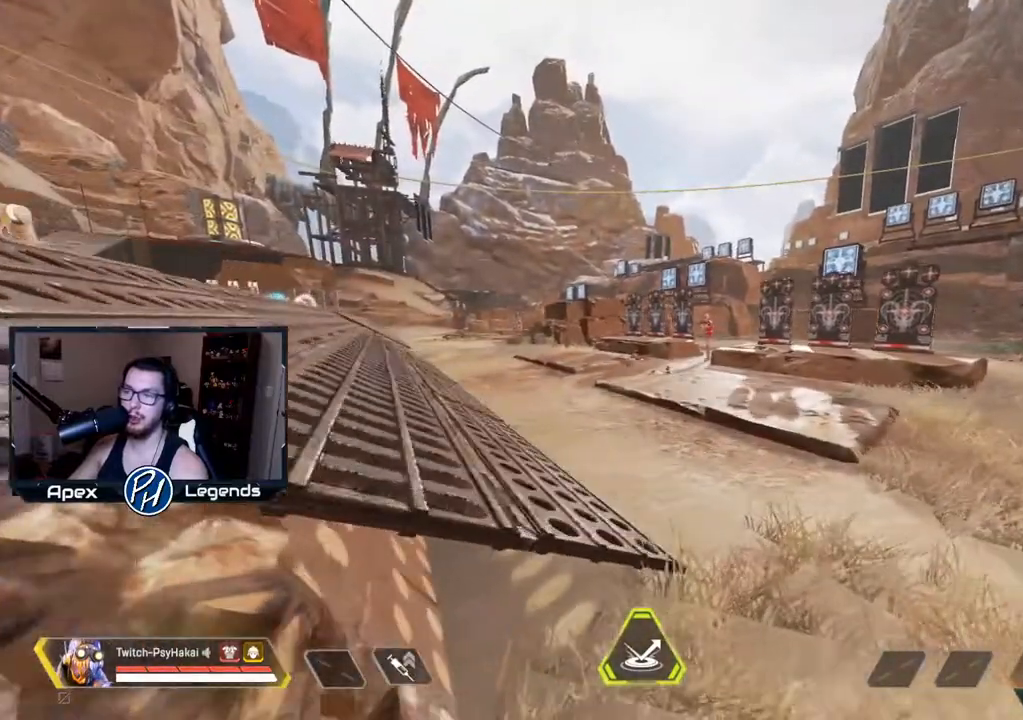
{"keys": [], "mouse": [], "events": []}
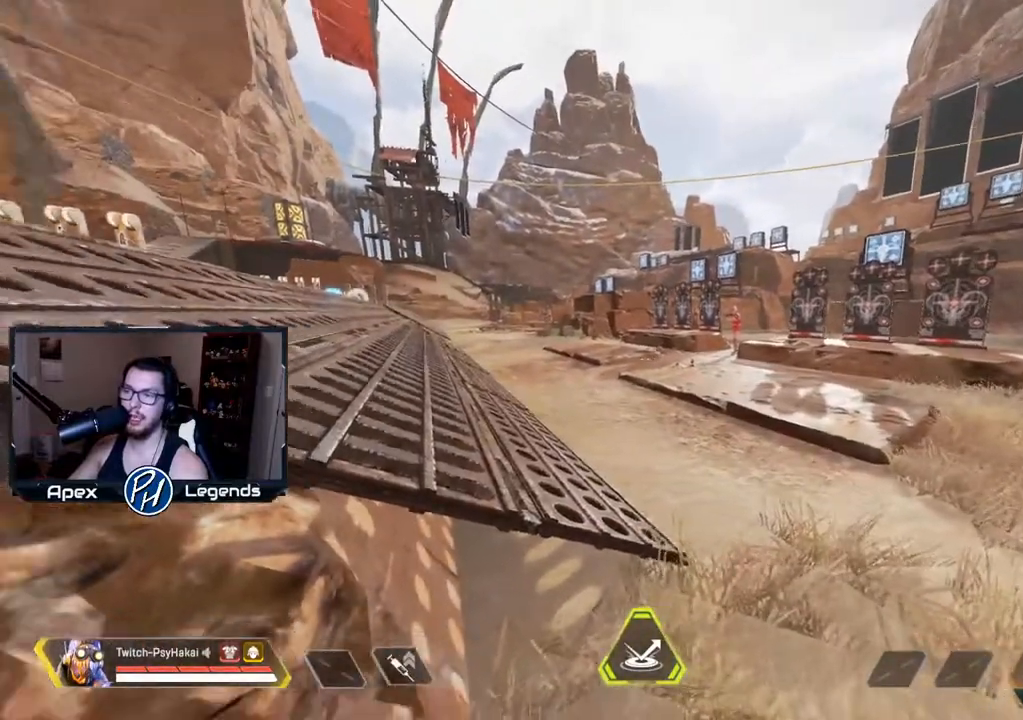
{"keys": [], "mouse": [], "events": []}
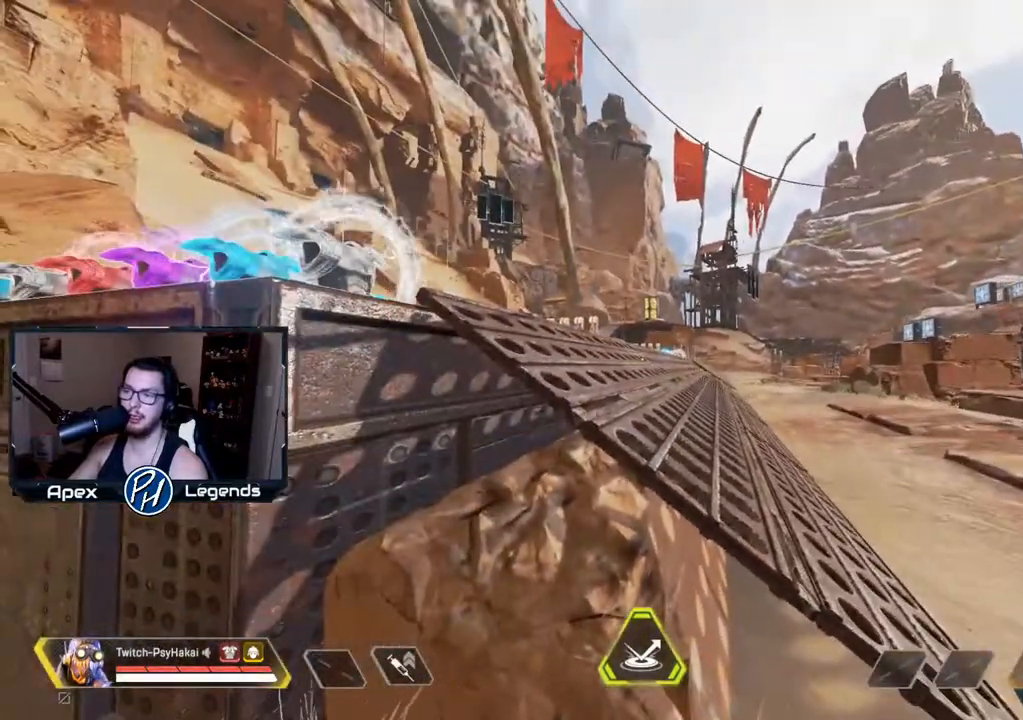
{"keys": [], "mouse": [], "events": []}
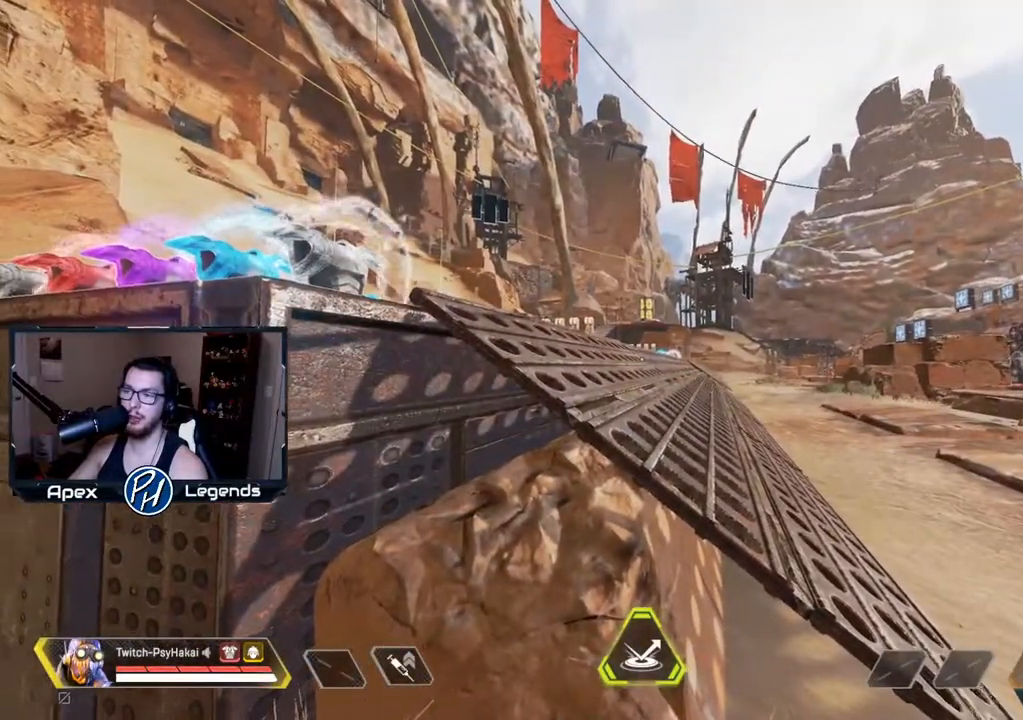
{"keys": [], "mouse": [], "events": []}
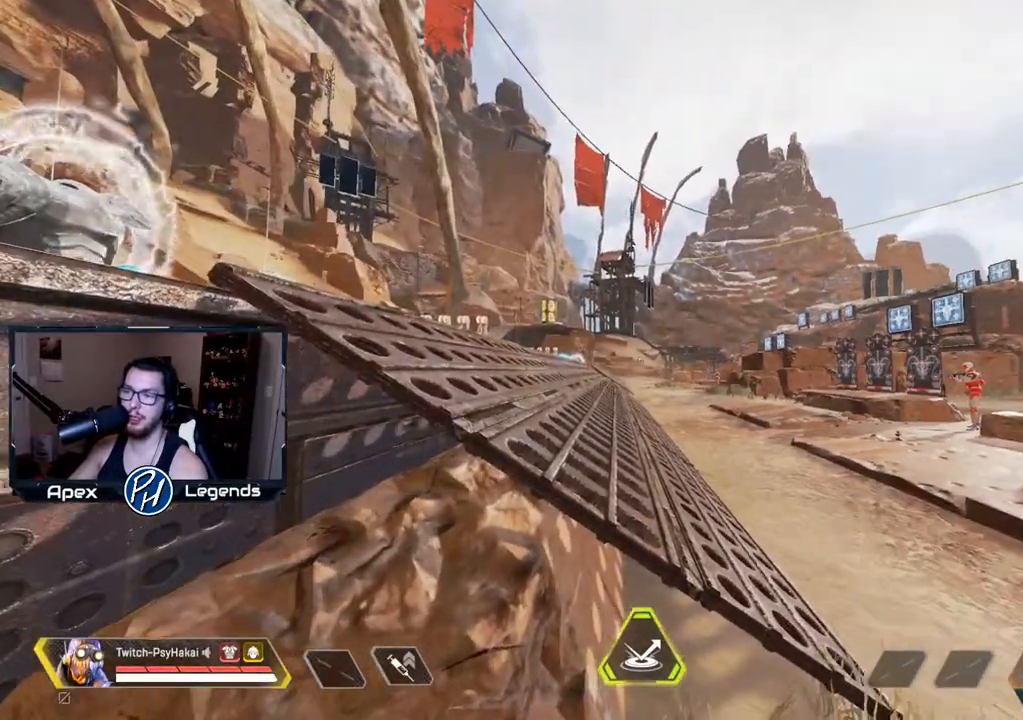
{"keys": [], "mouse": [], "events": []}
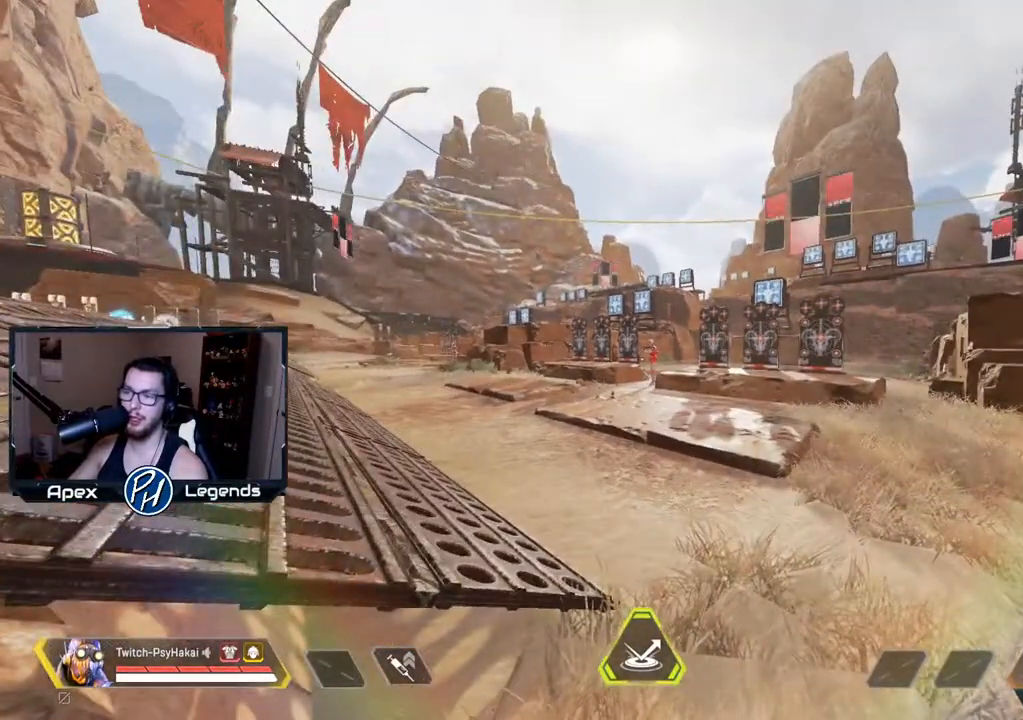
{"keys": [], "mouse": [], "events": []}
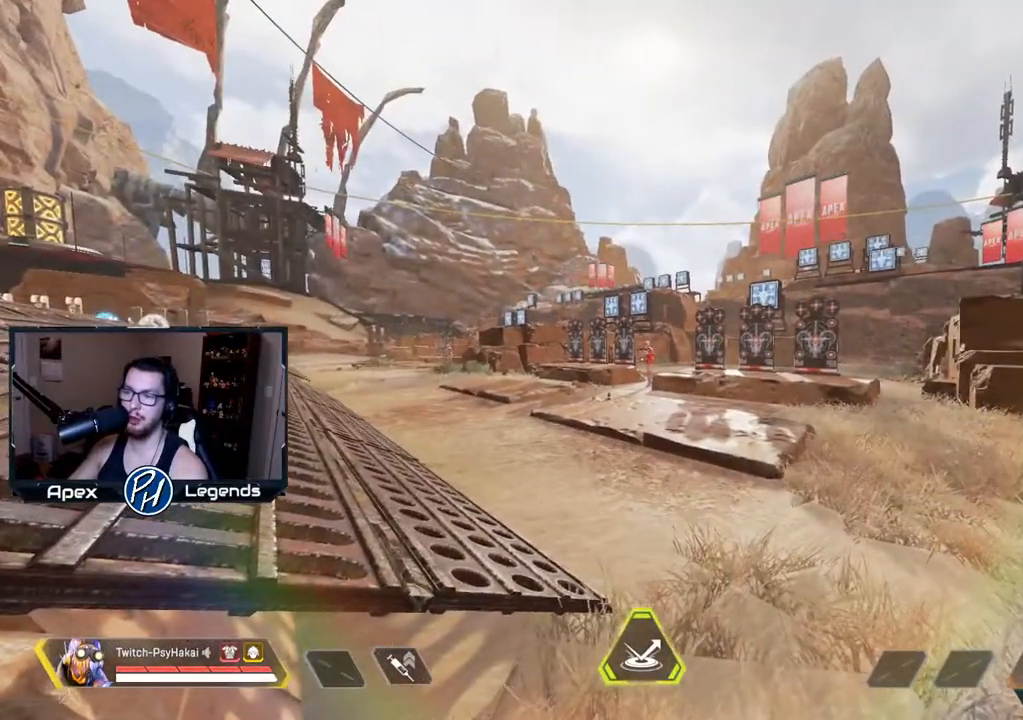
{"keys": ["s"], "mouse": [], "events": [[467, "s", "down"]]}
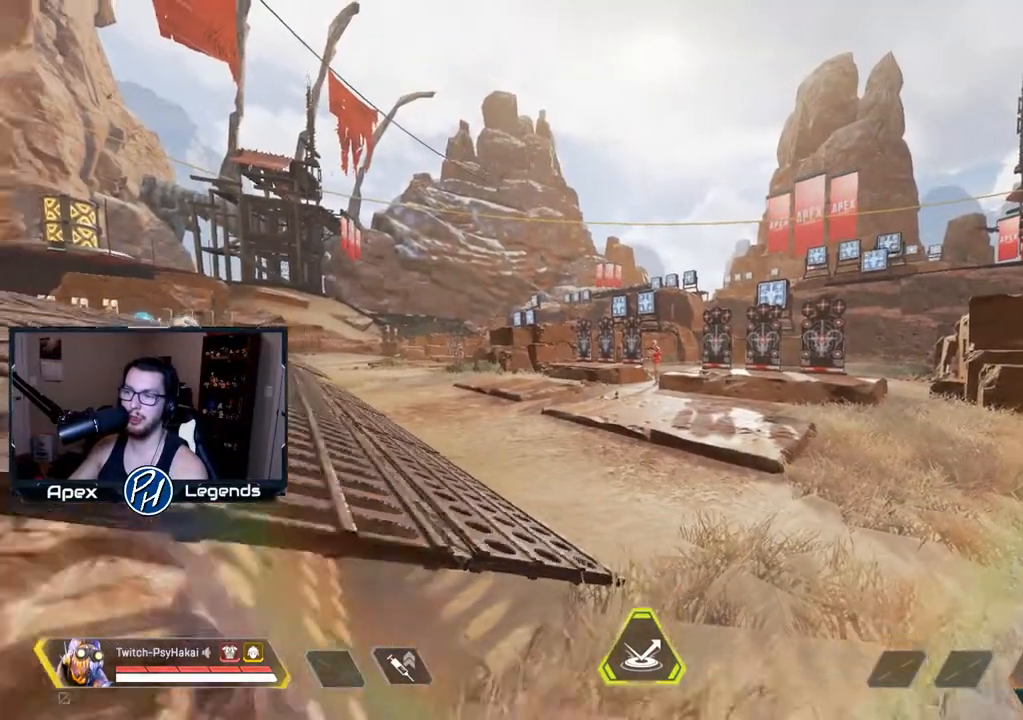
{"keys": ["a", "w"], "mouse": [], "events": [[67, "a", "down"], [100, "s", "up"], [483, "w", "down"]]}
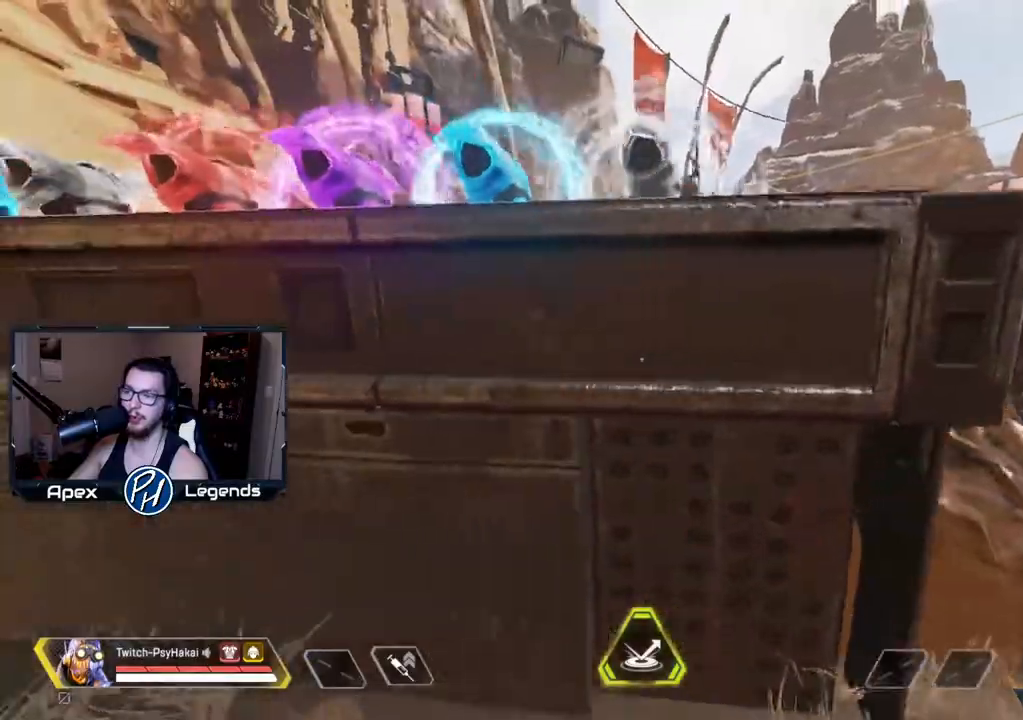
{"keys": ["w"], "mouse": [], "events": [[17, "a", "up"], [167, "mouse_wheel", "down"], [300, "mouse_wheel", "up"]]}